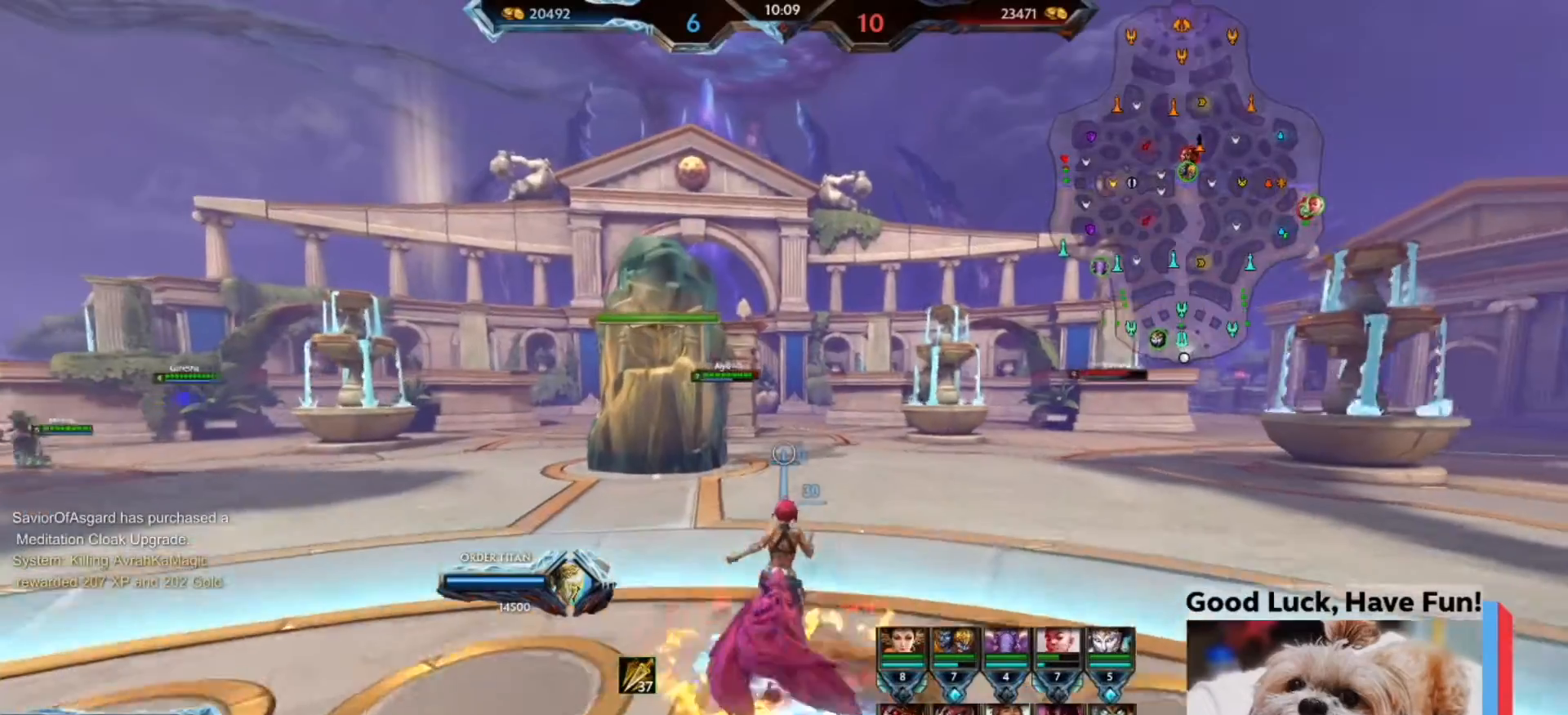
Gameplay with keyboard and mouse; each line is a JSON object with the keys and mouse buttons held at the frame after it. "events" lists presses ("down") and releases ("up") of "1", "2", "3", "4", "5", "a", "alt", "b", "c", "ctrl", "d", "e", "f", "g", "q", "r", "s", "shift", "space", "t", "tab", "tilde", "v", "w", "x", "z", "mouse_left", "mouse_wheel", "mouse_right", "mouse_mb4" and "mouse_mb5" between this image and that frame as [ms after this image, input, new state], when the widget could be followed in between. "mouse_left", "mouse_wheel", "mouse_right", "mouse_mb4", "mouse_mb5" = the "left", "wheel", "right", "mb4", "mb5" buttons of the "mouse" list. No other keys are recorded. "wheel" means that the mouse wheel is clicked or scrolled. Mouse movement is not recorded.
{"keys": ["w"], "mouse": [], "events": [[400, "a", "down"], [433, "a", "up"]]}
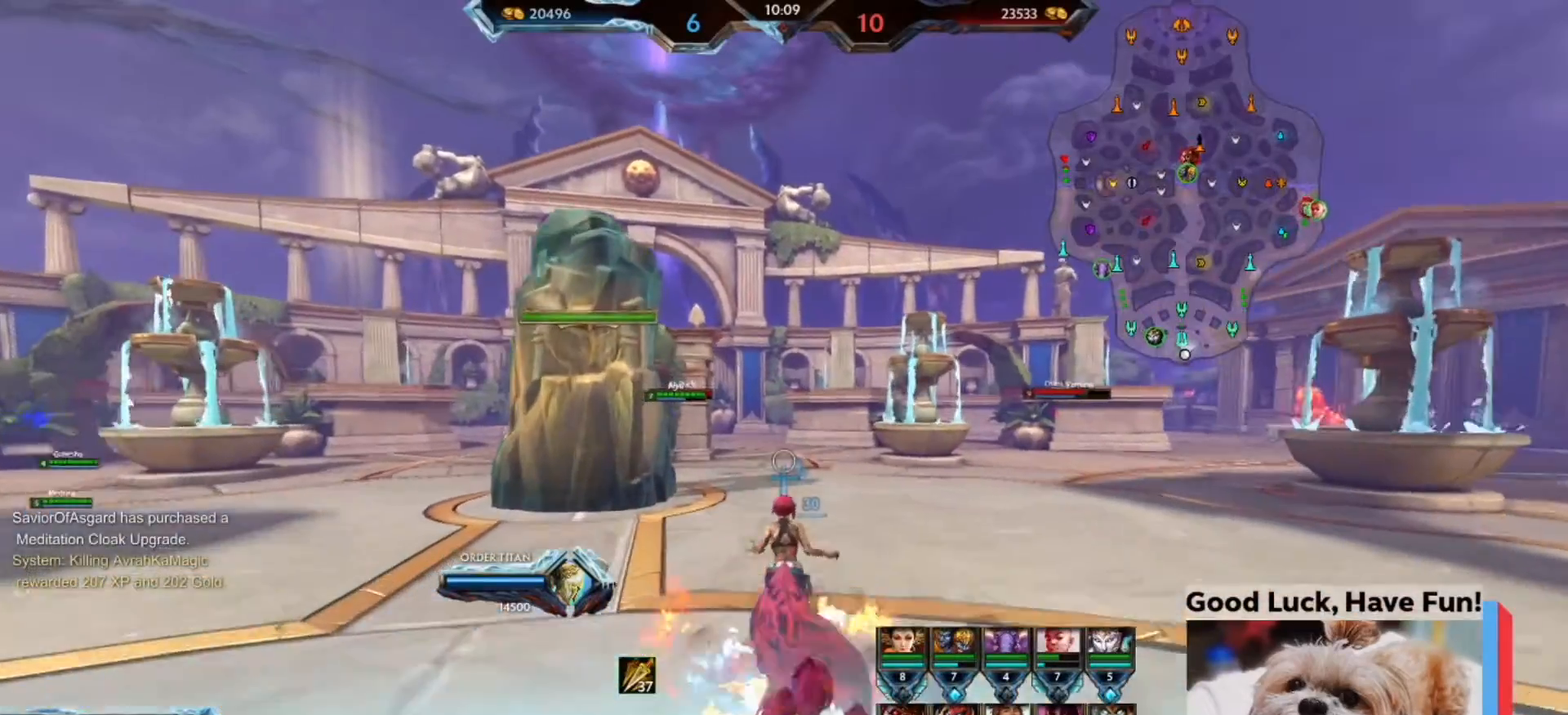
{"keys": ["alt", "w"], "mouse": [], "events": [[100, "alt", "down"], [100, "d", "down"], [167, "a", "down"], [167, "d", "up"], [233, "a", "up"]]}
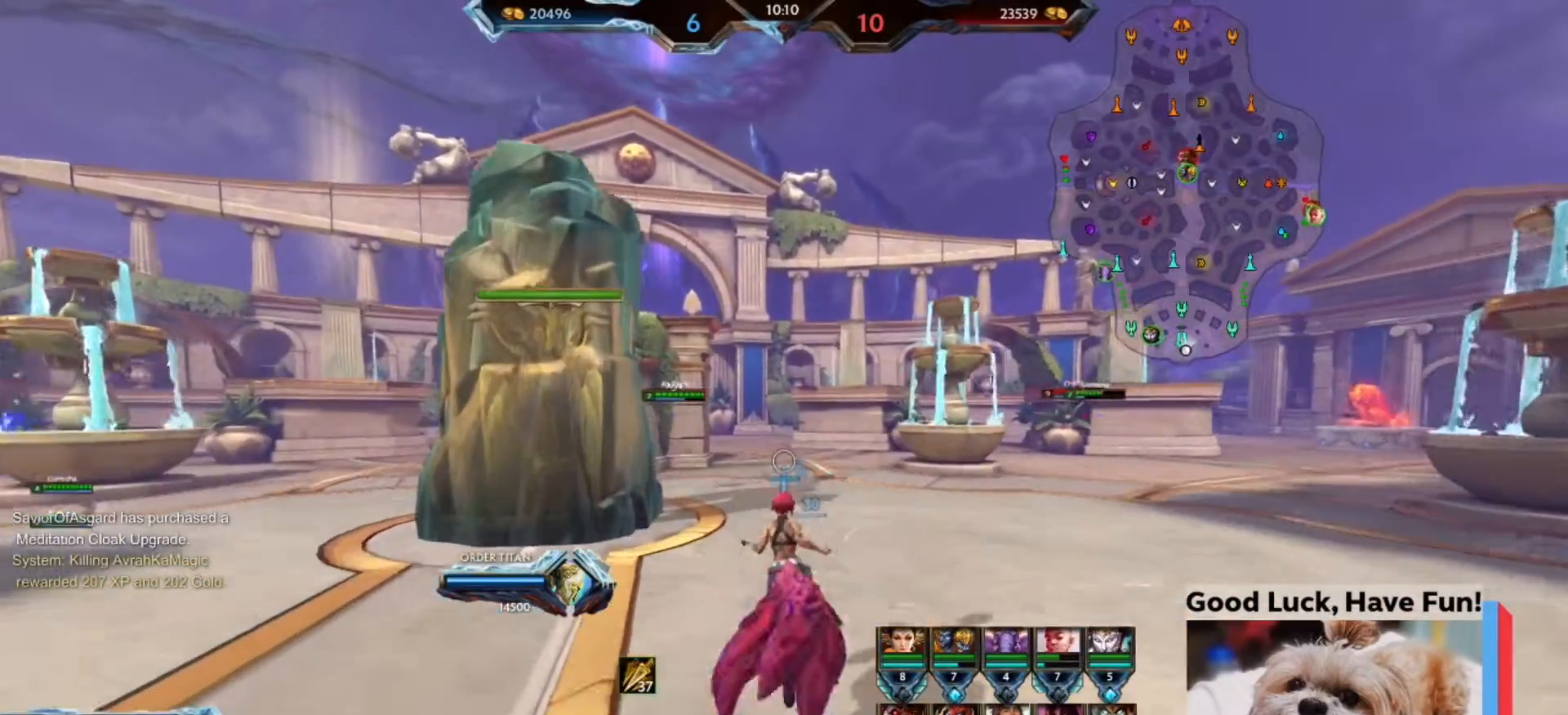
{"keys": ["alt", "w"], "mouse": ["right"], "events": [[433, "mouse_right", "down"]]}
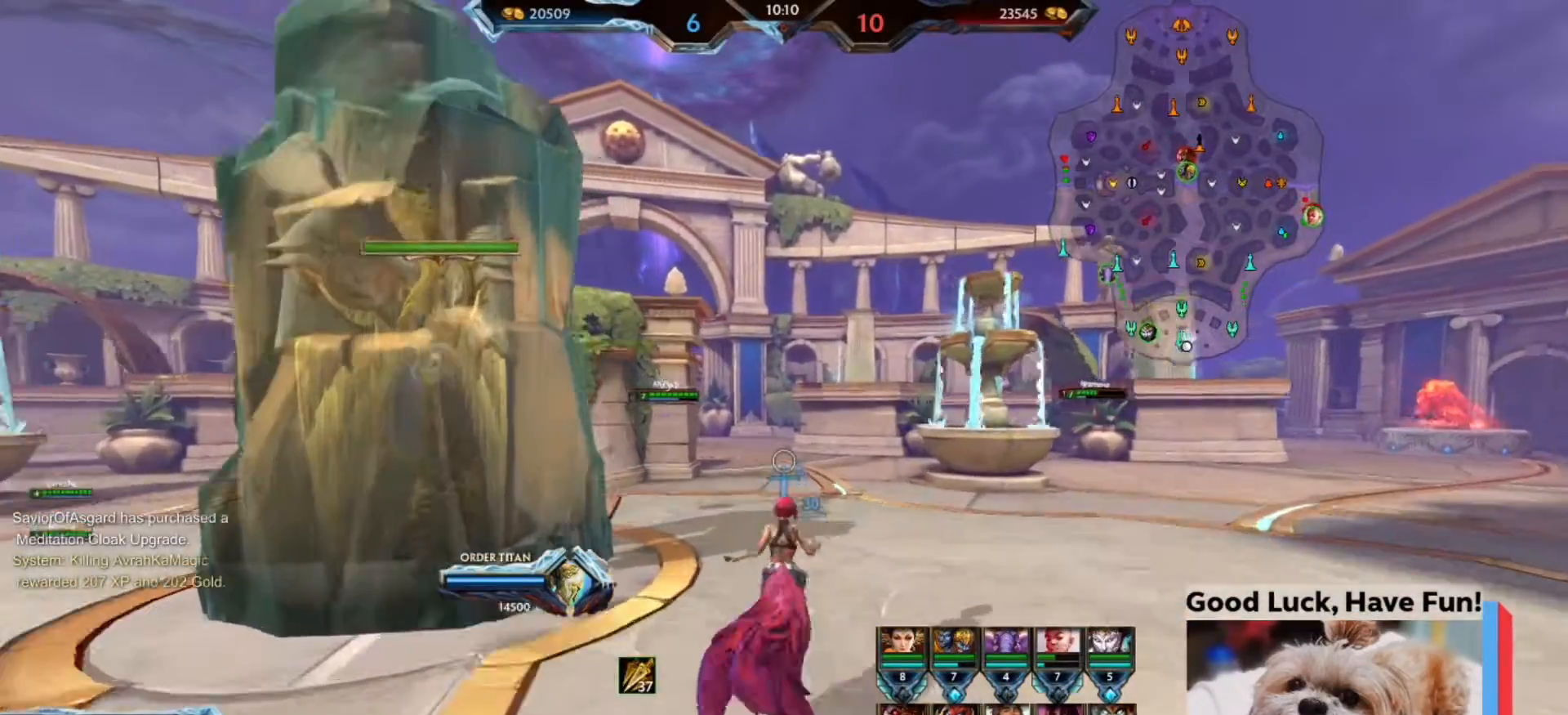
{"keys": ["alt", "w"], "mouse": [], "events": [[100, "mouse_right", "up"], [100, "space", "down"], [267, "alt", "up"], [367, "alt", "down"], [367, "space", "up"]]}
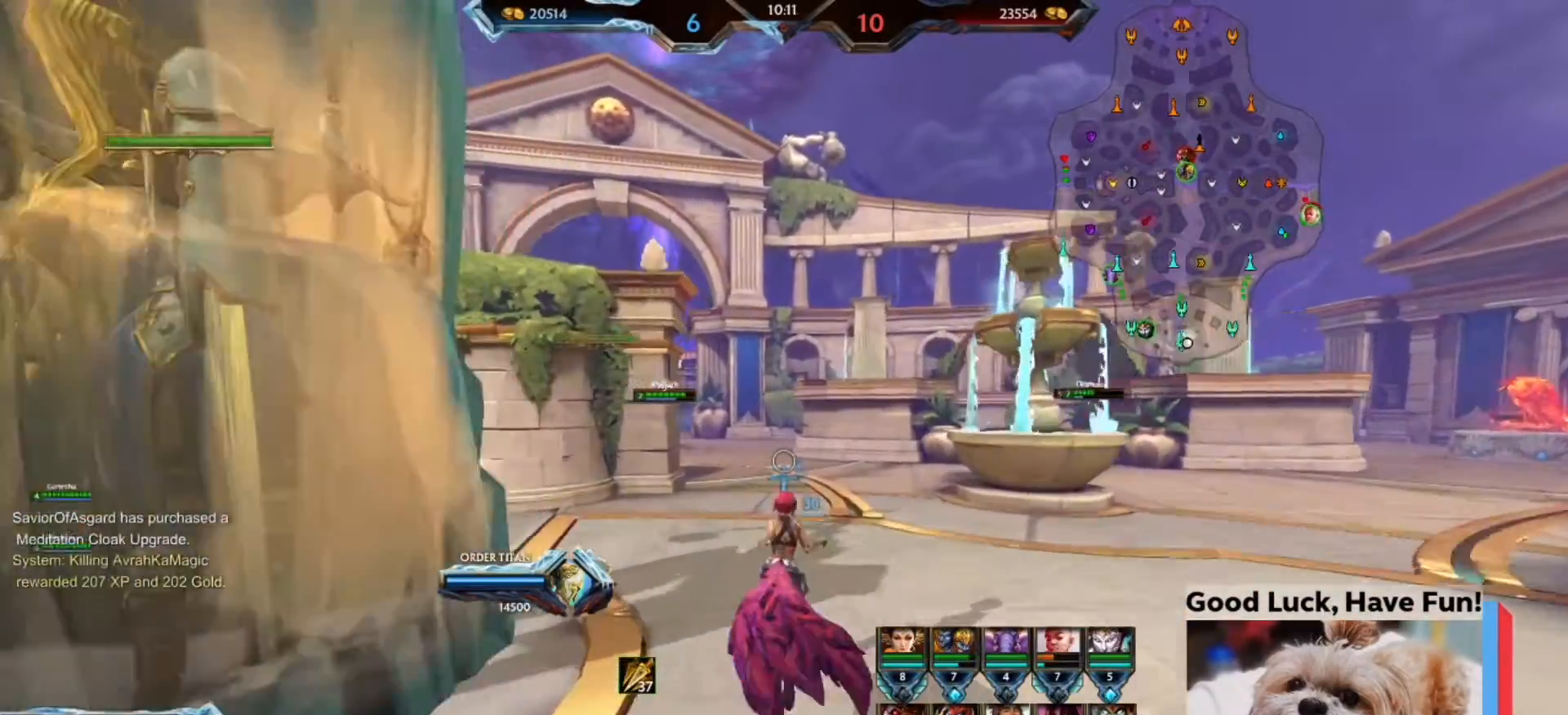
{"keys": ["alt", "w"], "mouse": [], "events": []}
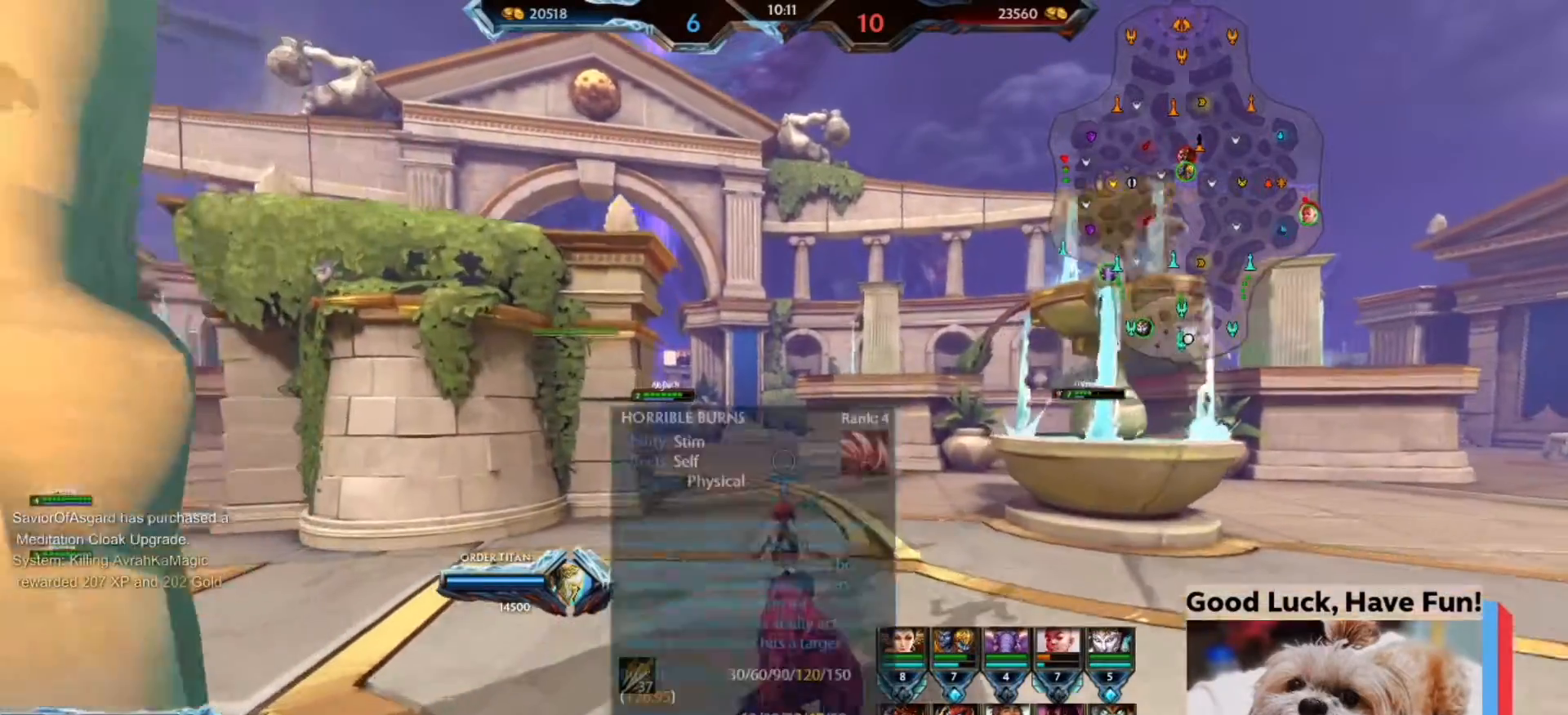
{"keys": ["w"], "mouse": [], "events": [[467, "alt", "up"]]}
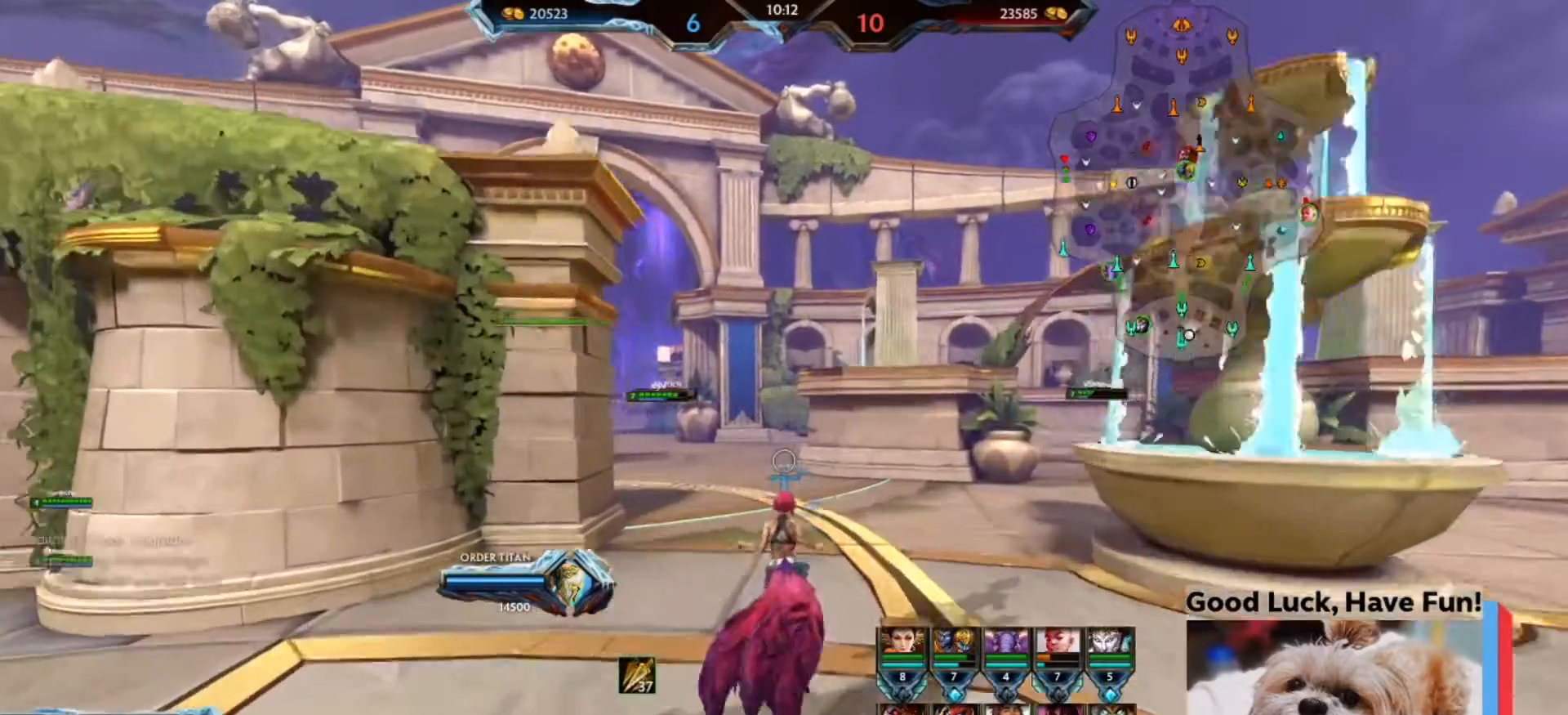
{"keys": ["alt", "d", "w"], "mouse": [], "events": [[367, "d", "down"], [367, "s", "down"], [400, "alt", "down"], [400, "s", "up"], [400, "shift", "down"], [433, "d", "up"], [467, "shift", "up"], [500, "d", "down"]]}
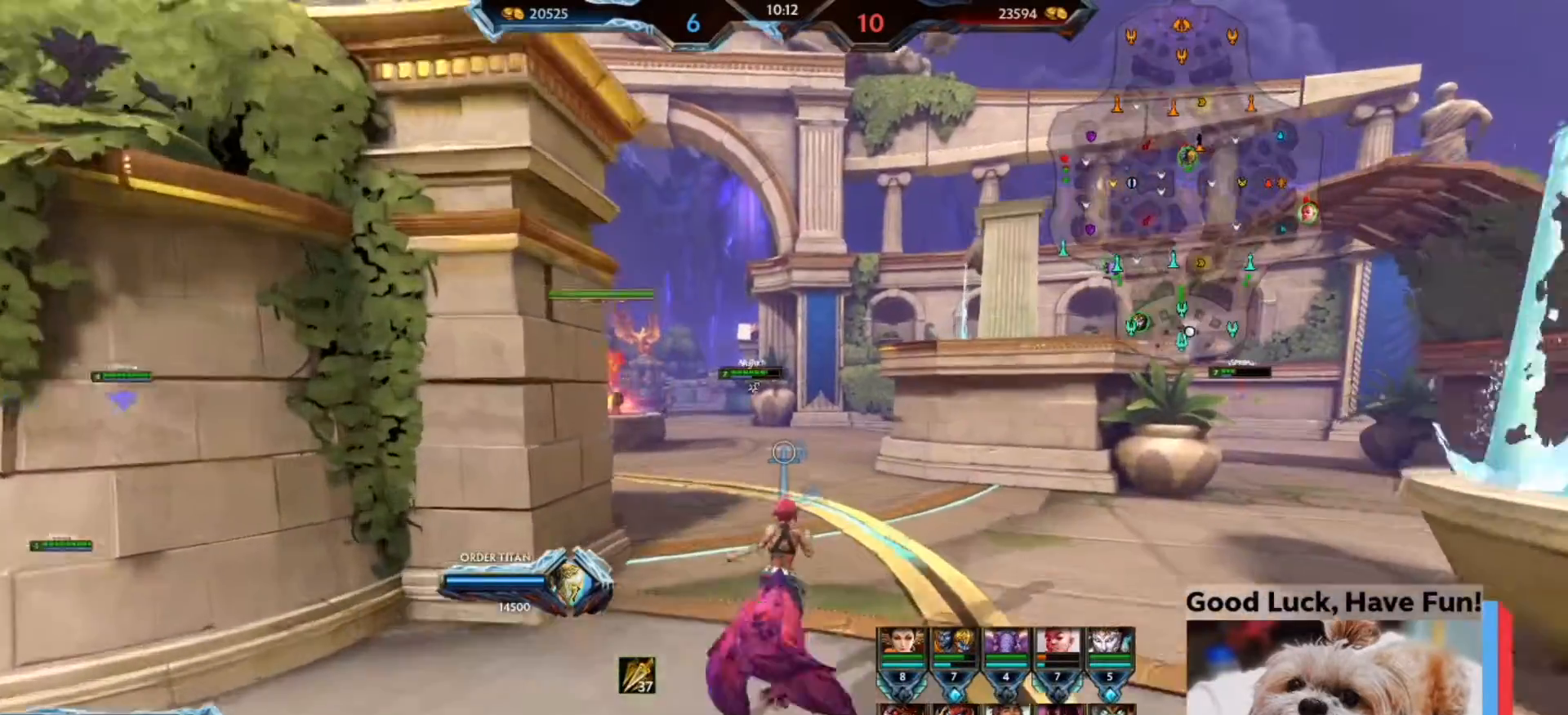
{"keys": ["alt", "w"], "mouse": [], "events": [[100, "a", "down"], [133, "a", "up"], [167, "d", "up"]]}
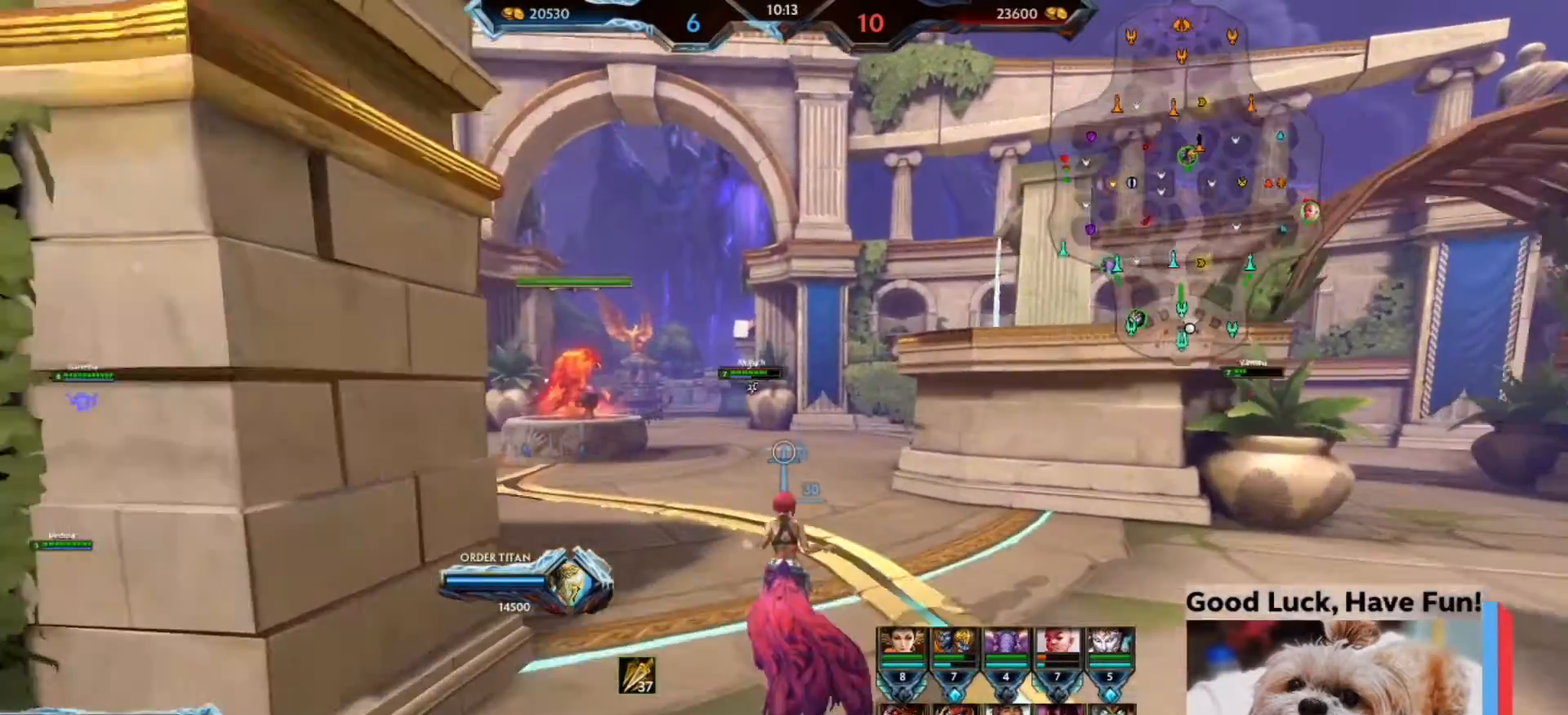
{"keys": ["w"], "mouse": [], "events": [[33, "a", "down"], [267, "a", "up"], [300, "alt", "up"]]}
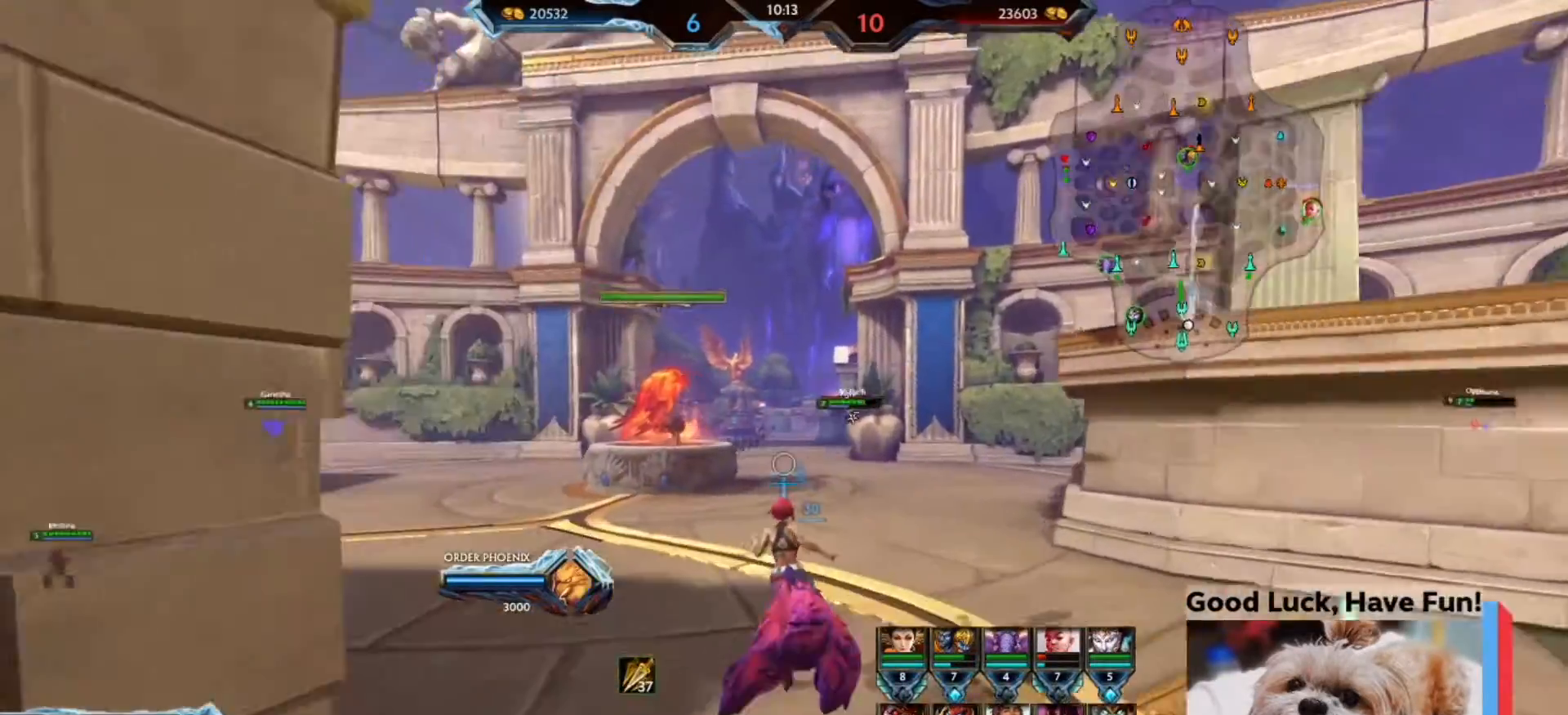
{"keys": ["alt", "w"], "mouse": [], "events": [[33, "alt", "down"], [100, "d", "down"], [133, "a", "down"], [200, "d", "up"], [233, "a", "up"]]}
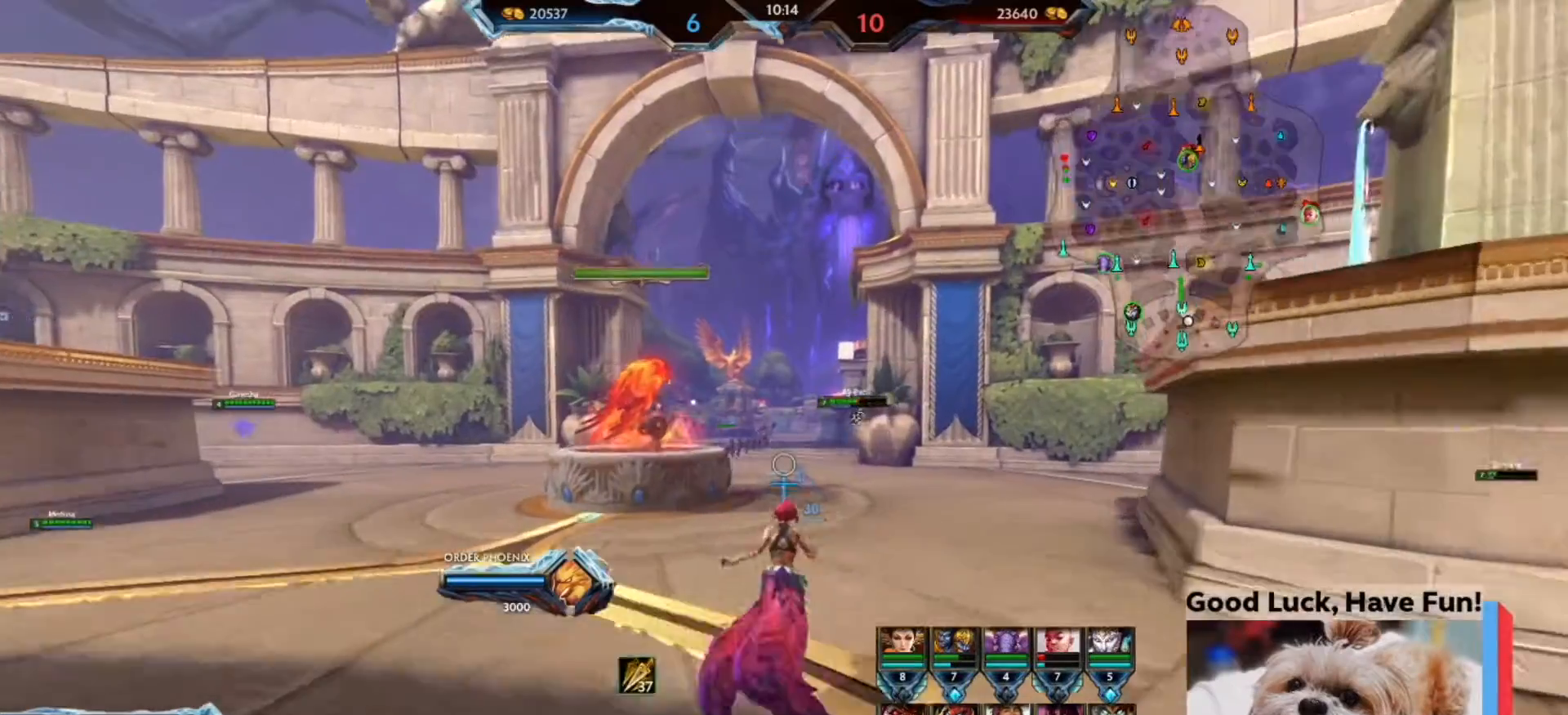
{"keys": ["alt", "w"], "mouse": [], "events": [[400, "mouse_right", "down"], [467, "mouse_right", "up"]]}
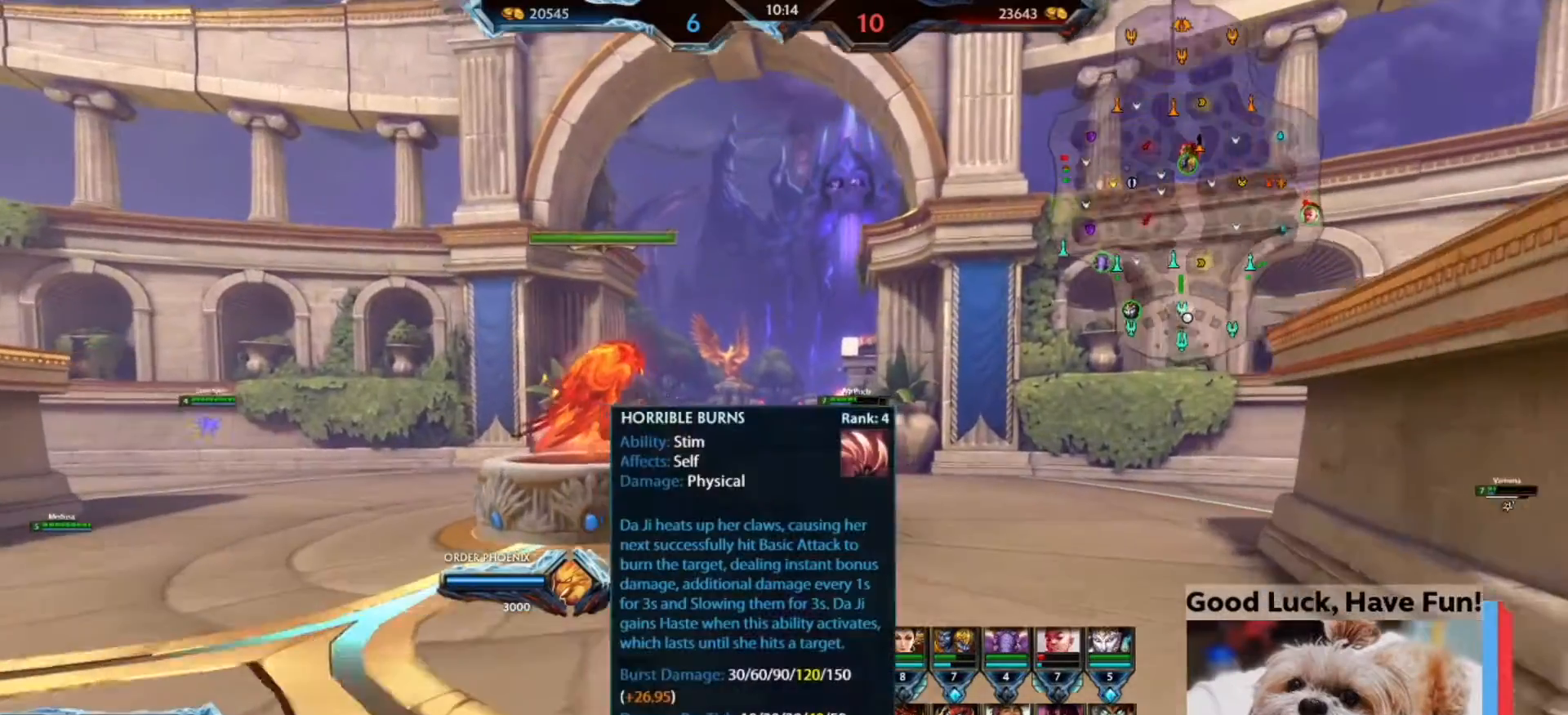
{"keys": ["alt", "w"], "mouse": [], "events": []}
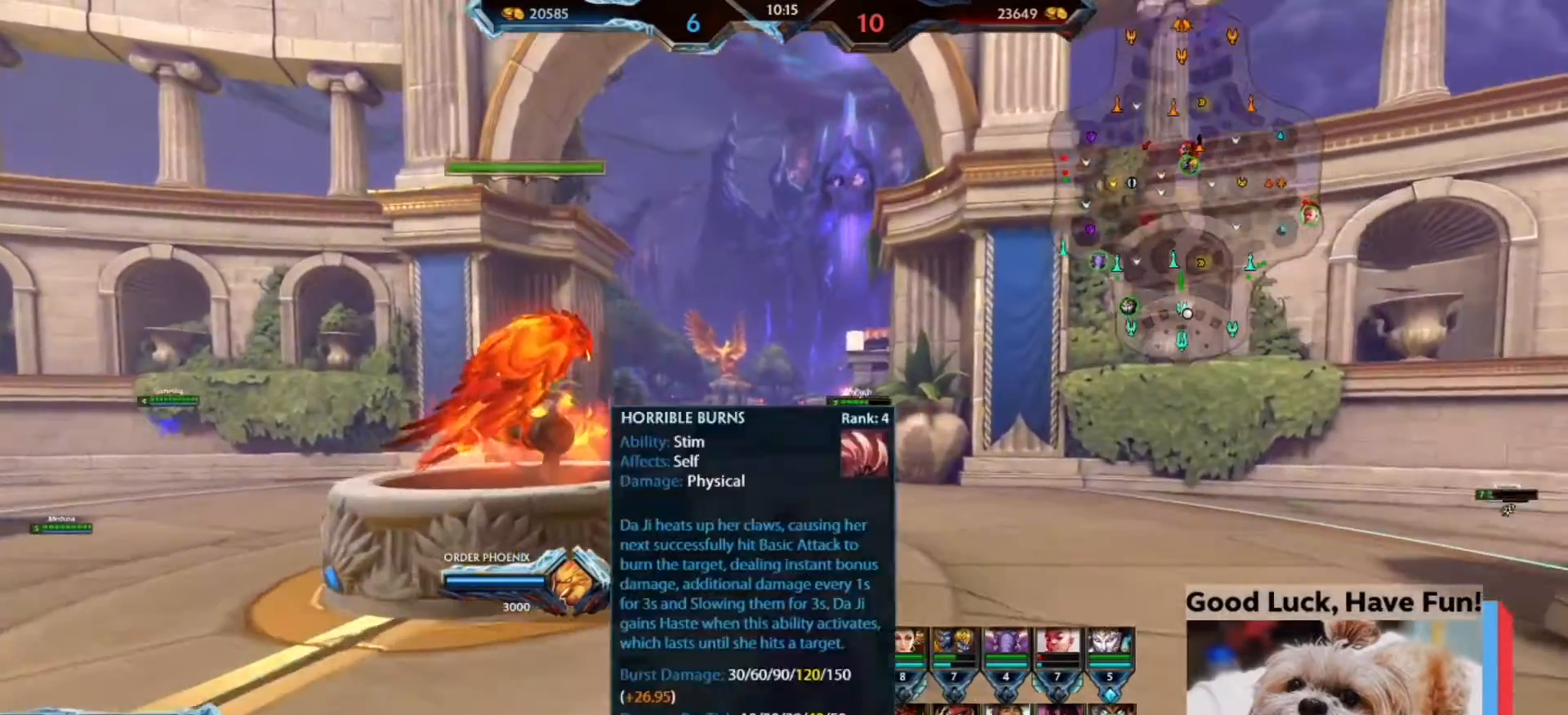
{"keys": ["alt", "w"], "mouse": [], "events": []}
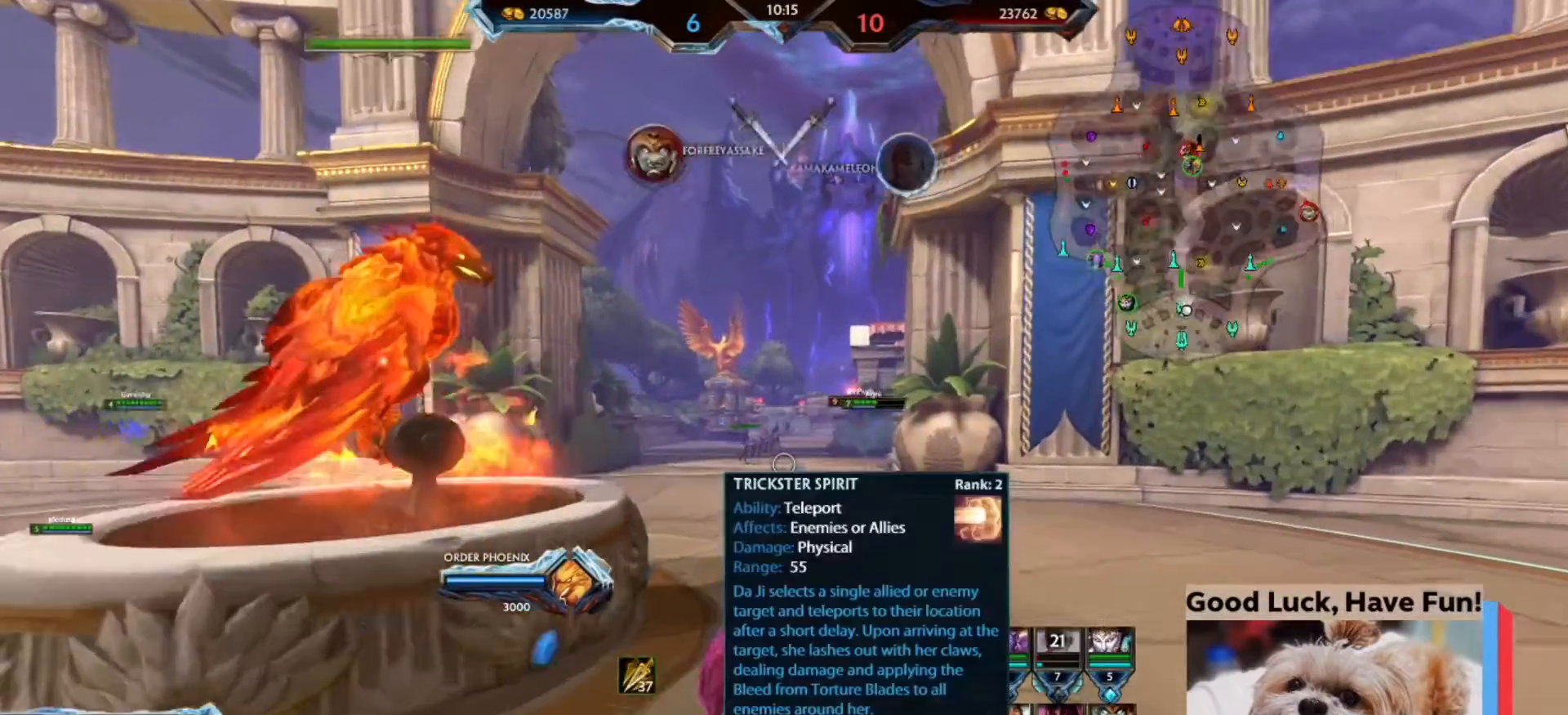
{"keys": ["alt", "w"], "mouse": [], "events": []}
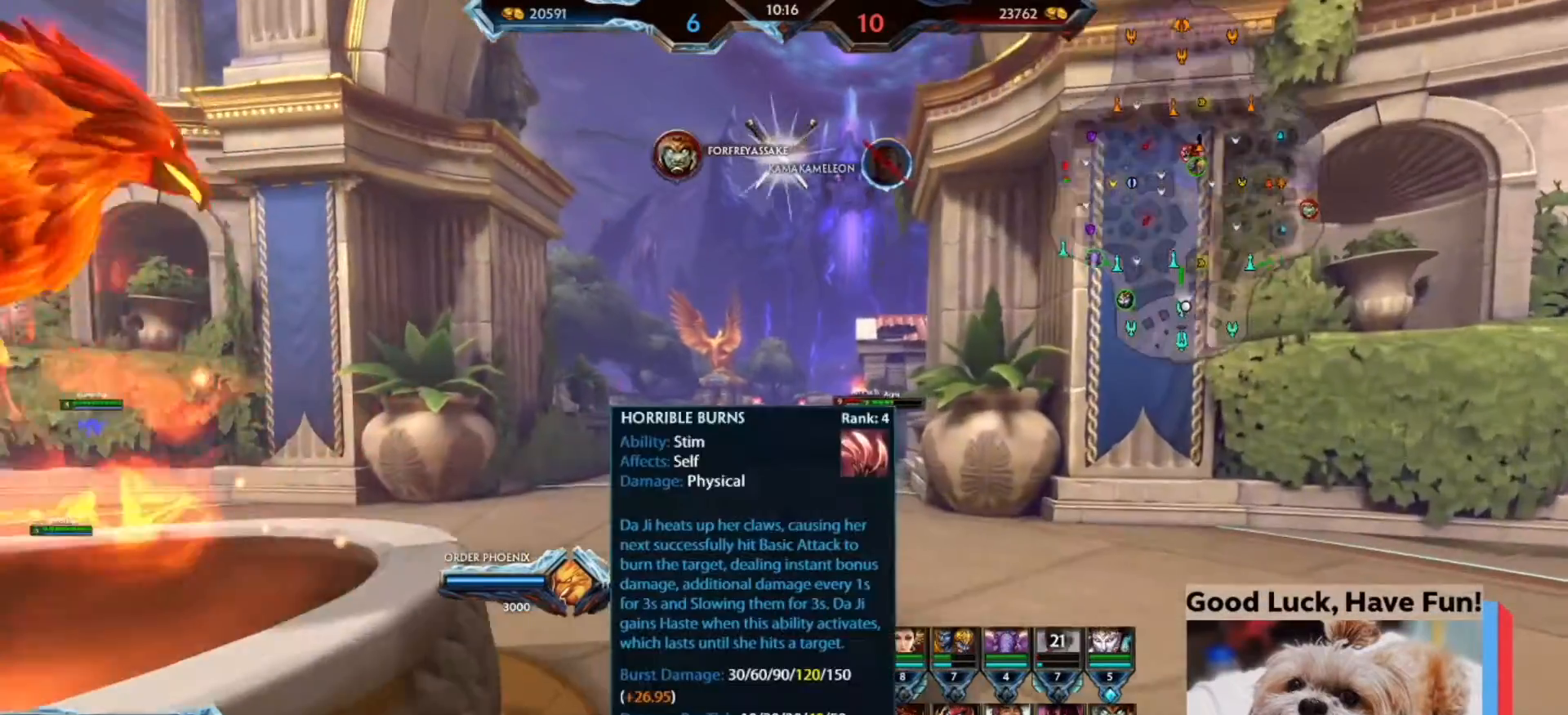
{"keys": ["alt", "w"], "mouse": [], "events": []}
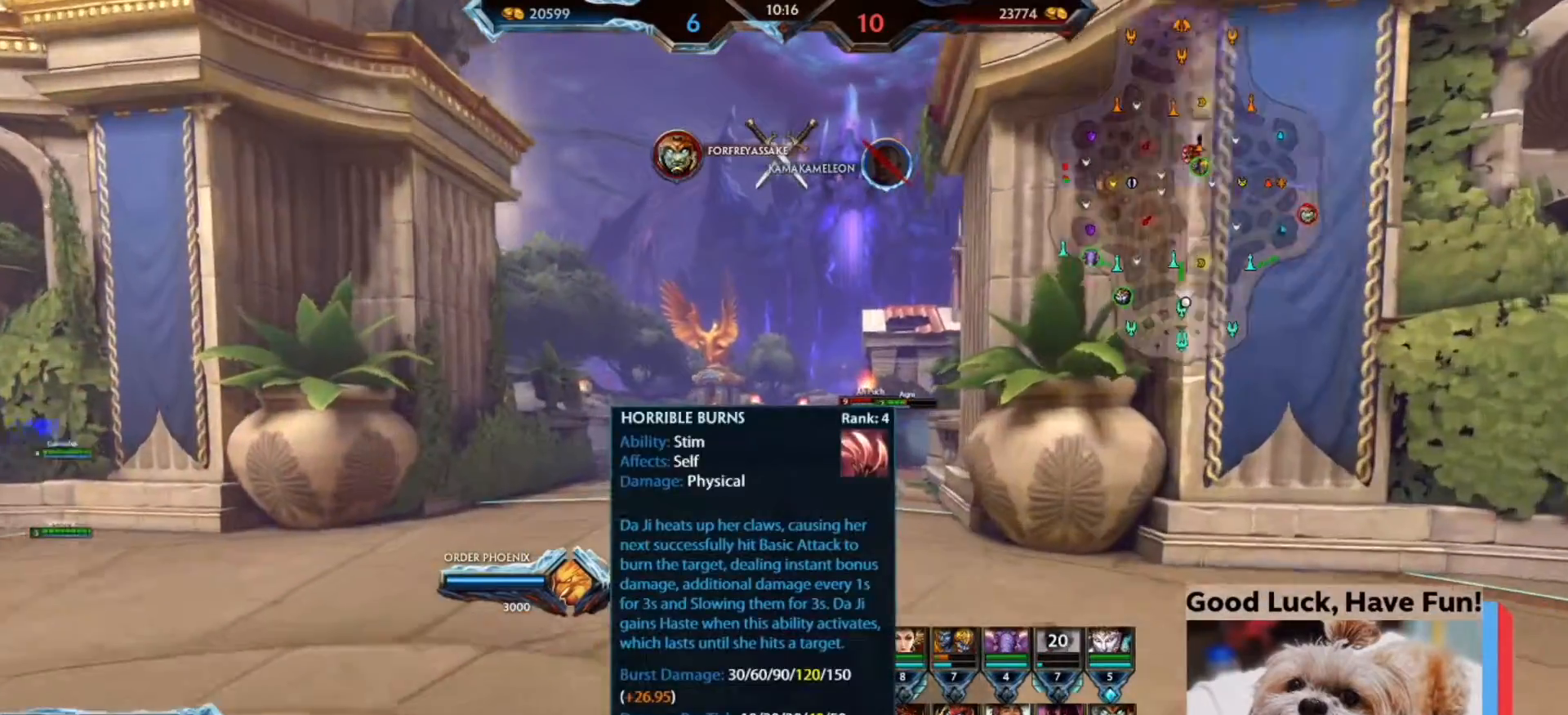
{"keys": ["alt", "w"], "mouse": [], "events": []}
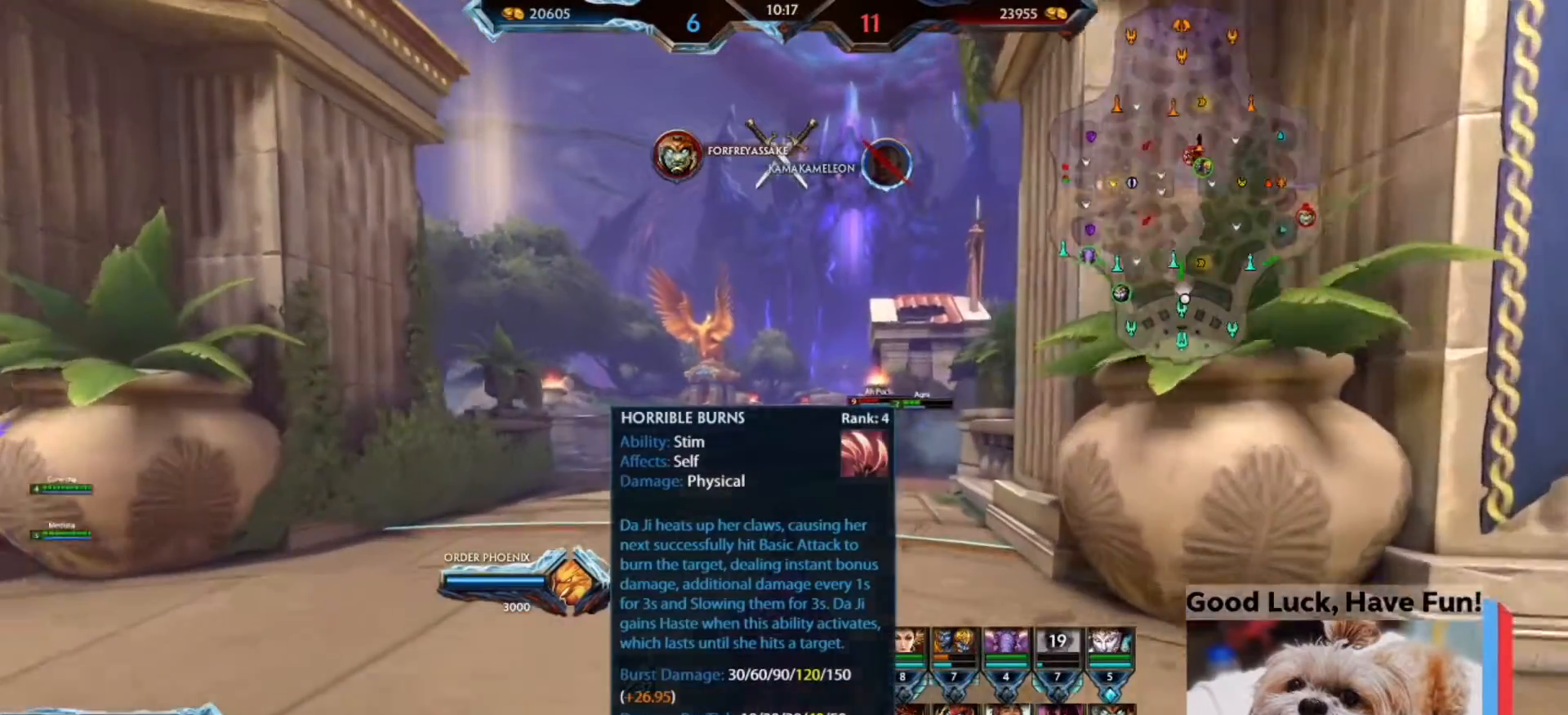
{"keys": ["alt", "w"], "mouse": [], "events": []}
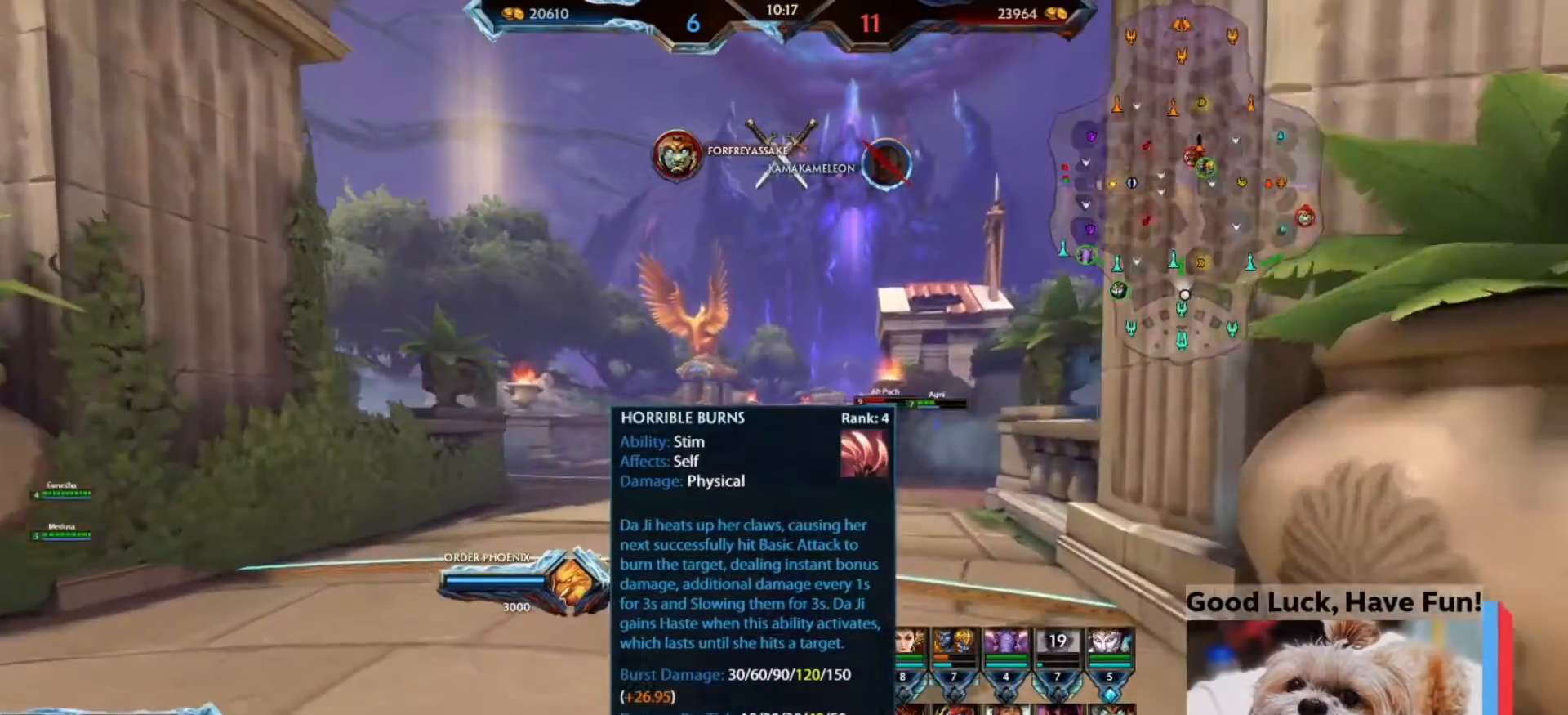
{"keys": ["alt", "w"], "mouse": [], "events": []}
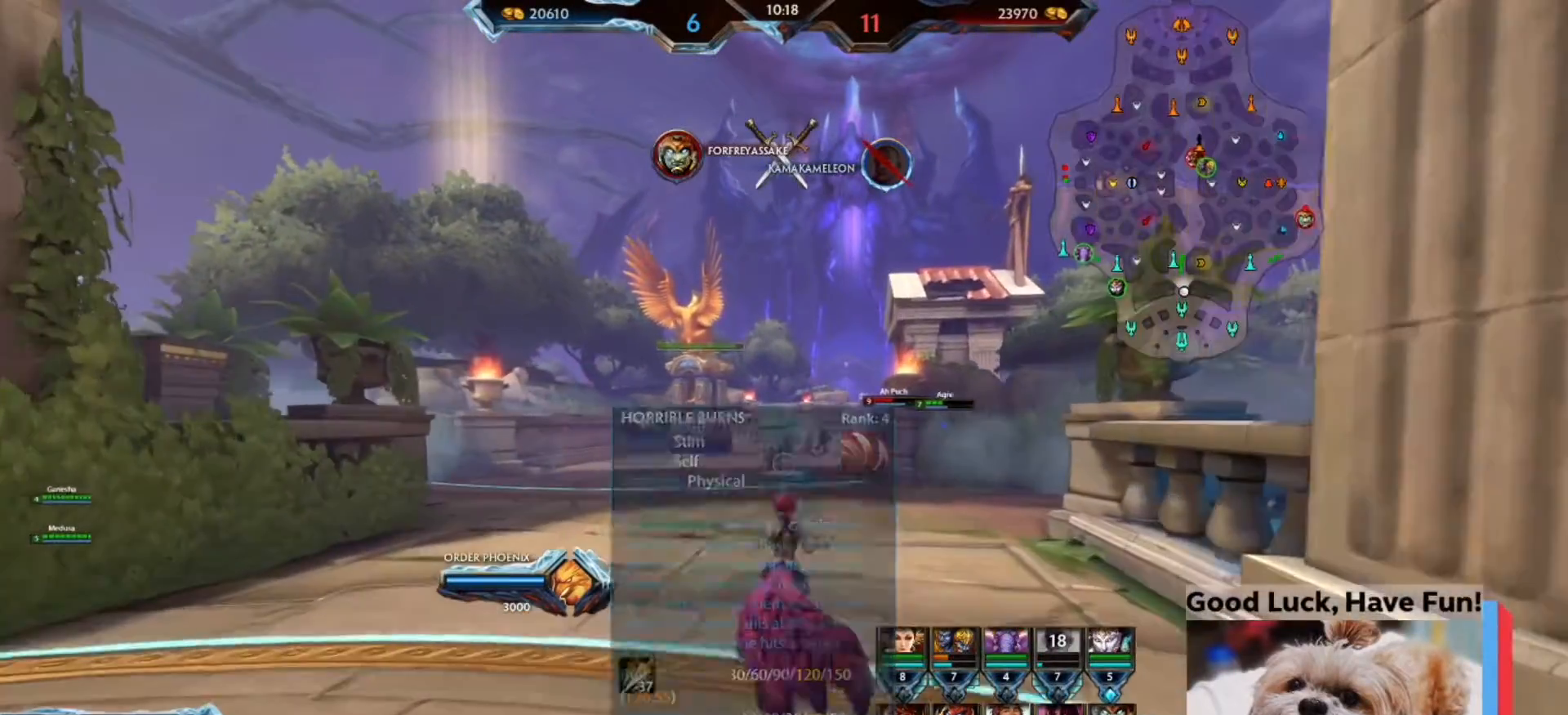
{"keys": ["alt", "w"], "mouse": [], "events": []}